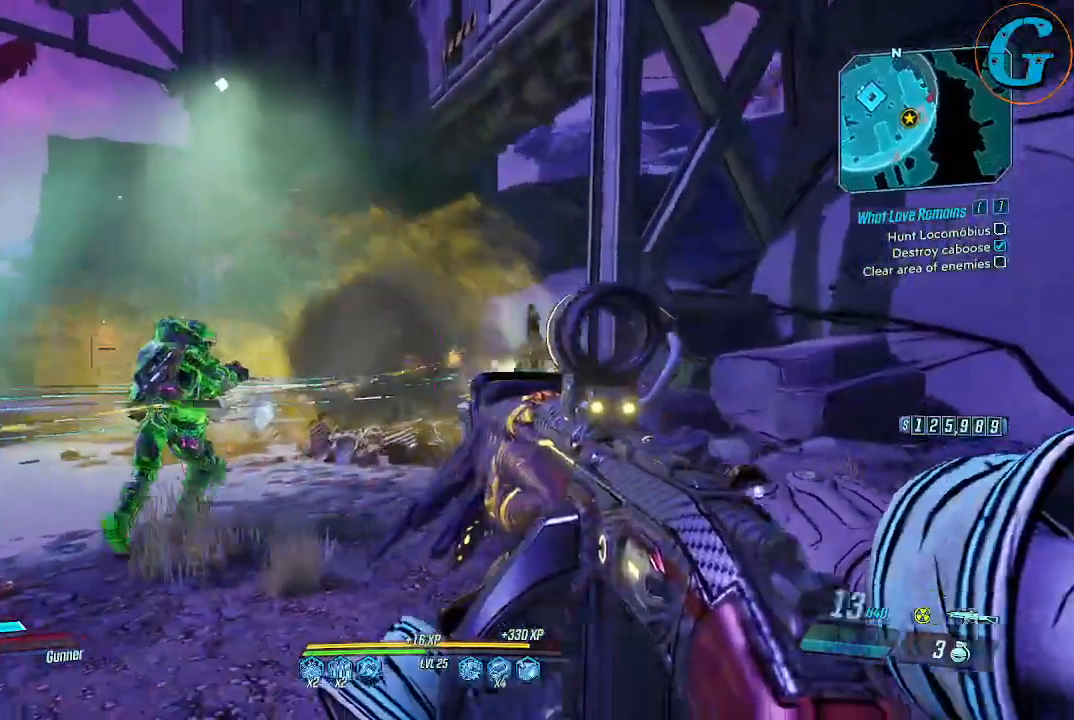
Gameplay with keyboard and mouse; each line is a JSON object with the keys and mouse buttons held at the frame after it. "events" lists presses ("down") and releases ("up") of "1", "2", "3", "4", "5", "a", "alt", "c", "caps_lock", "ctrl", "d", "e", "f", "g", "q", "r", "s", "shift", "space", "t", "tab", "v", "w", "x", "z" and "mouse_wheel" between this image and that frame as [ms after this image, input, new state], when the widget could be followed in between. "mouse_wheel" = the "wheel" button of the "mouse" list. No other keys are recorded. "wheel" means that the mouse wheel is clicked or scrolled. Not read: mouse_move.
{"keys": ["d", "w"], "mouse": [], "events": [[67, "w", "down"], [167, "d", "up"], [200, "d", "down"]]}
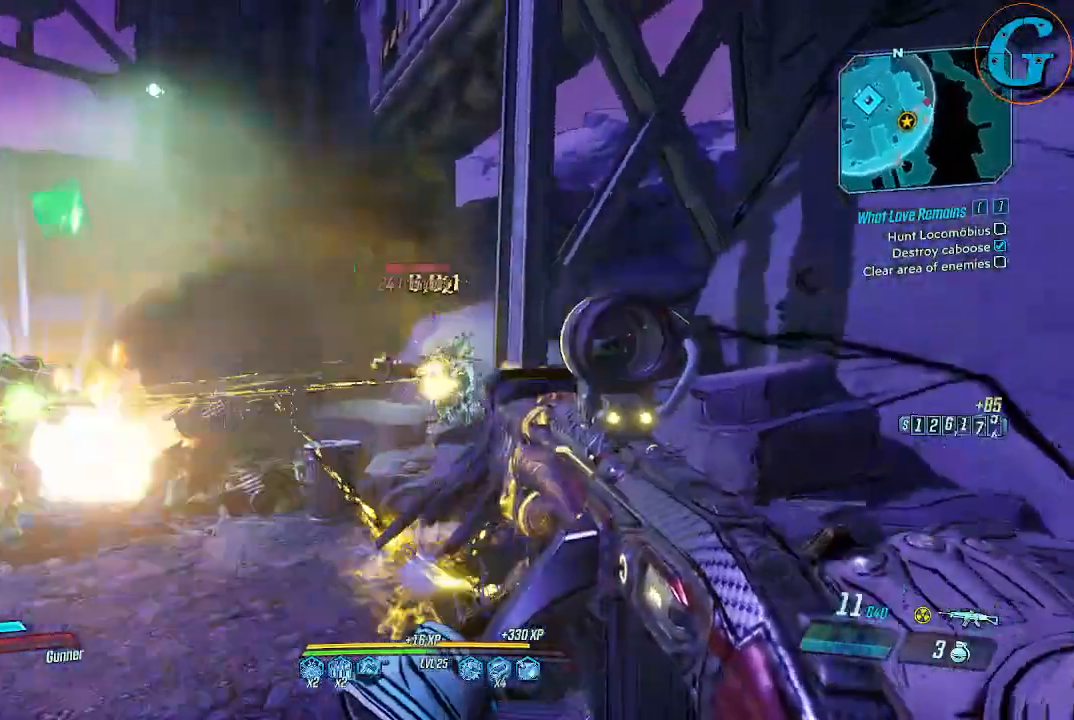
{"keys": [], "mouse": [], "events": [[83, "w", "up"], [267, "d", "up"]]}
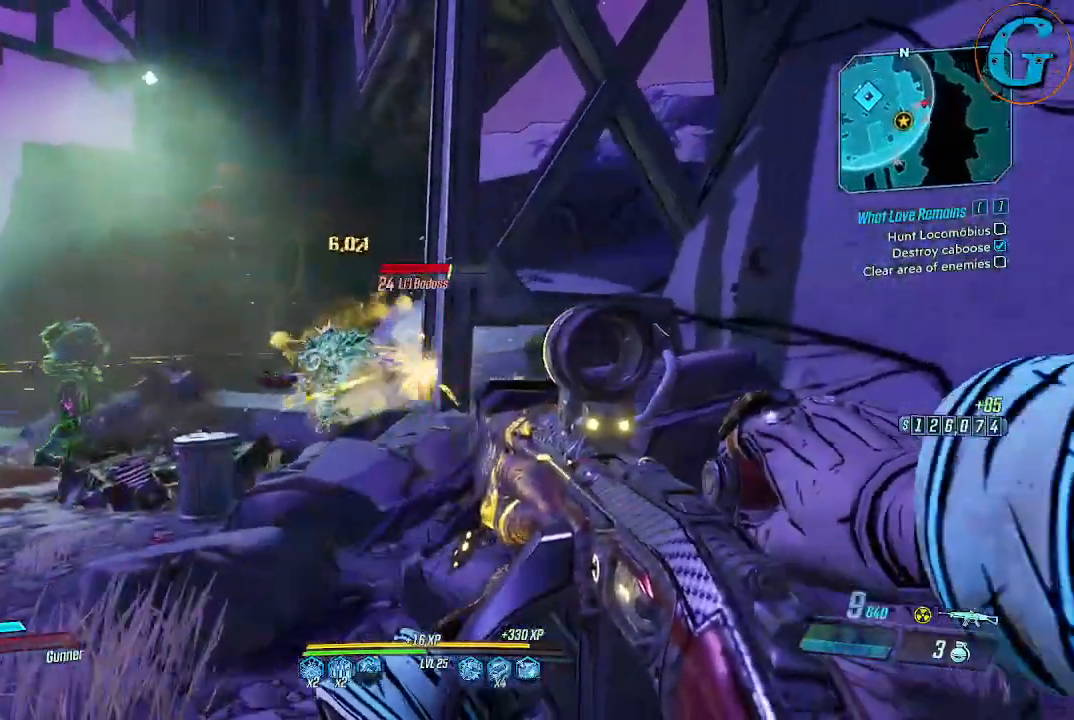
{"keys": ["a"], "mouse": [], "events": [[100, "a", "down"]]}
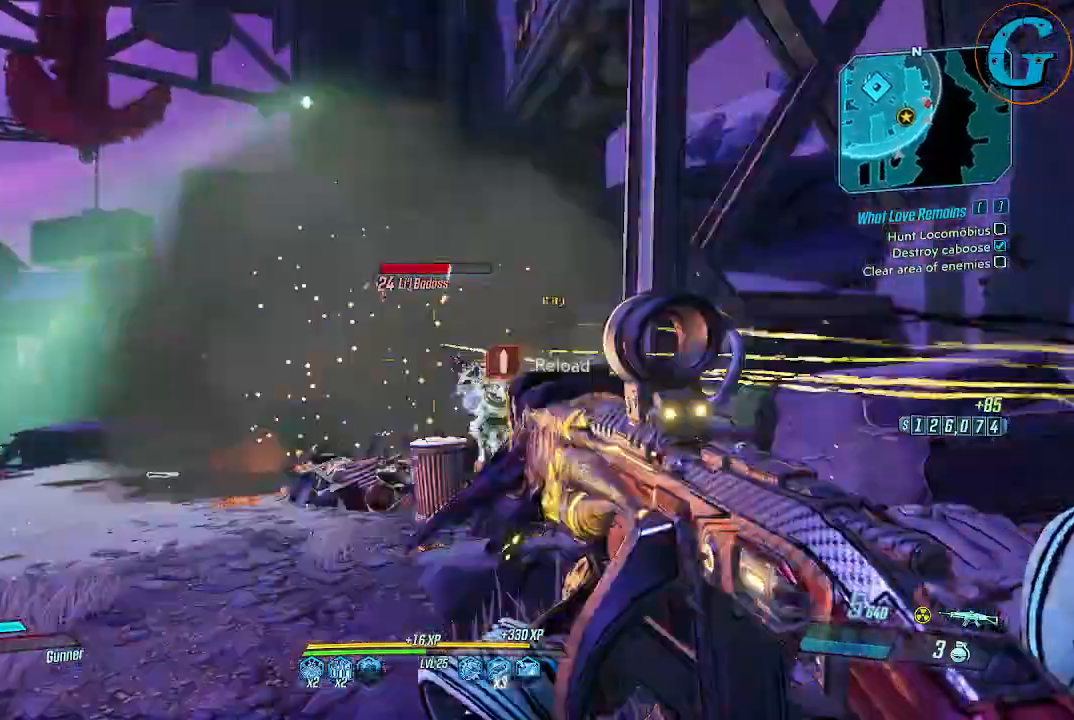
{"keys": ["a"], "mouse": [], "events": []}
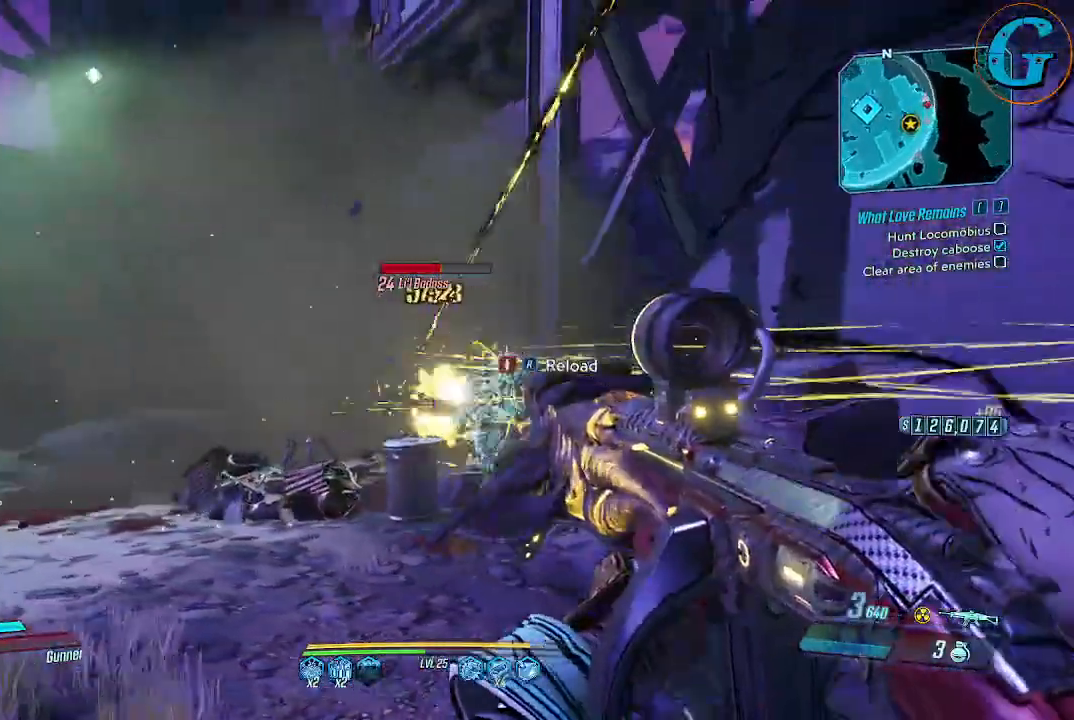
{"keys": ["a"], "mouse": [], "events": []}
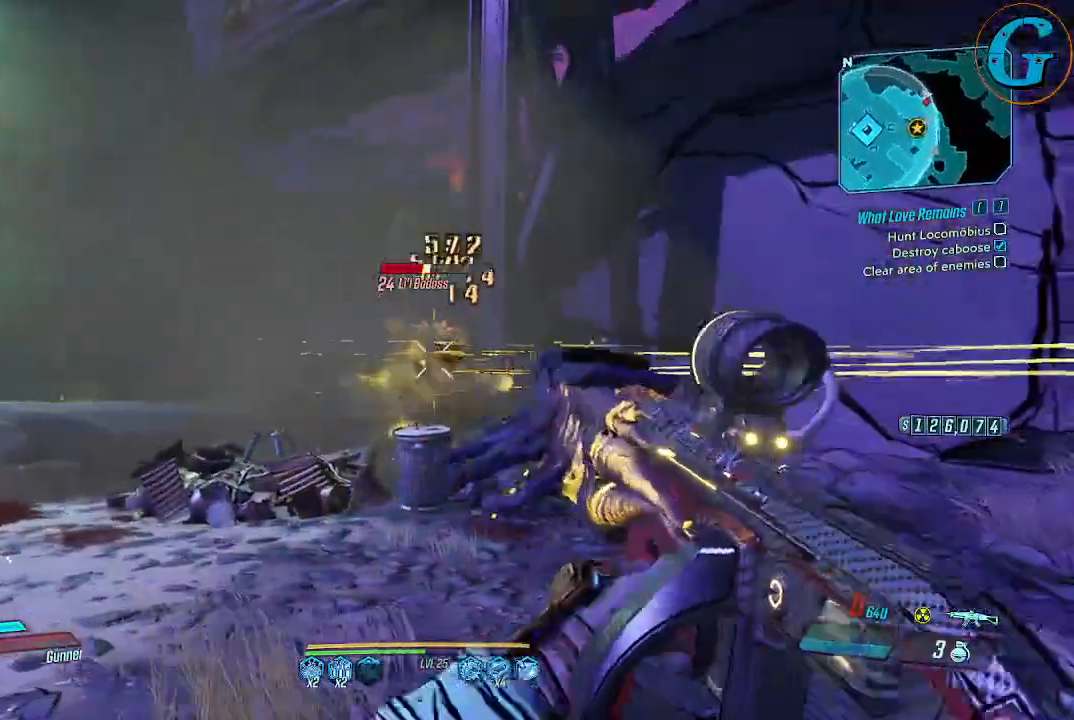
{"keys": ["s"], "mouse": [], "events": [[150, "s", "down"], [333, "a", "up"]]}
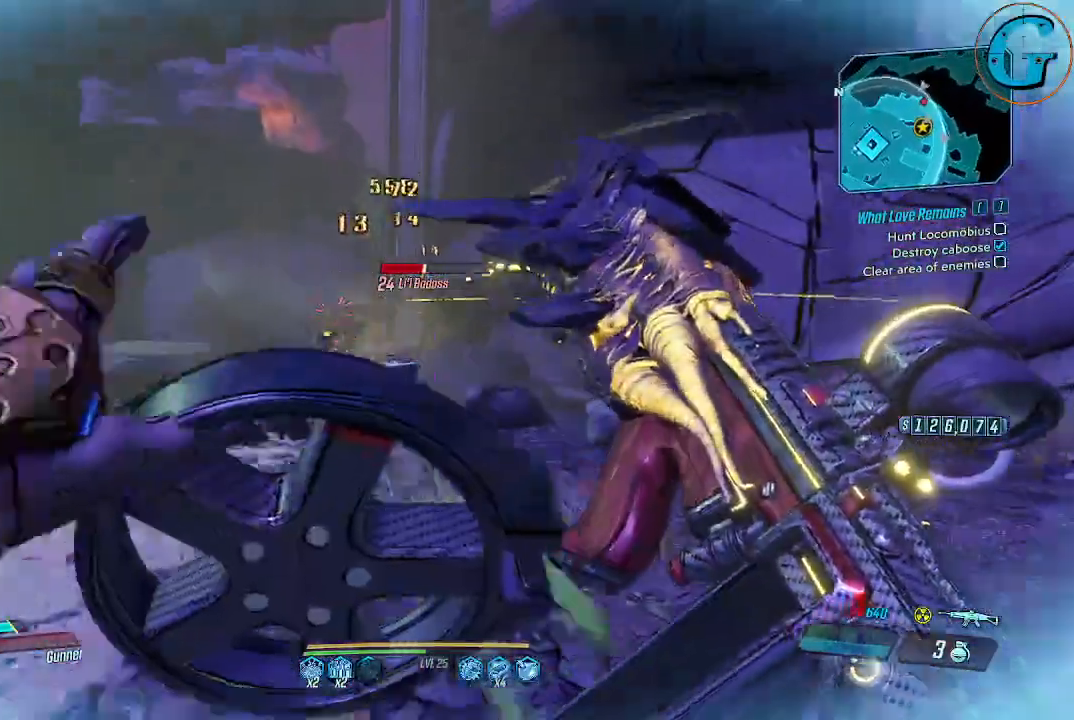
{"keys": ["d"], "mouse": [], "events": [[117, "d", "down"], [500, "s", "up"]]}
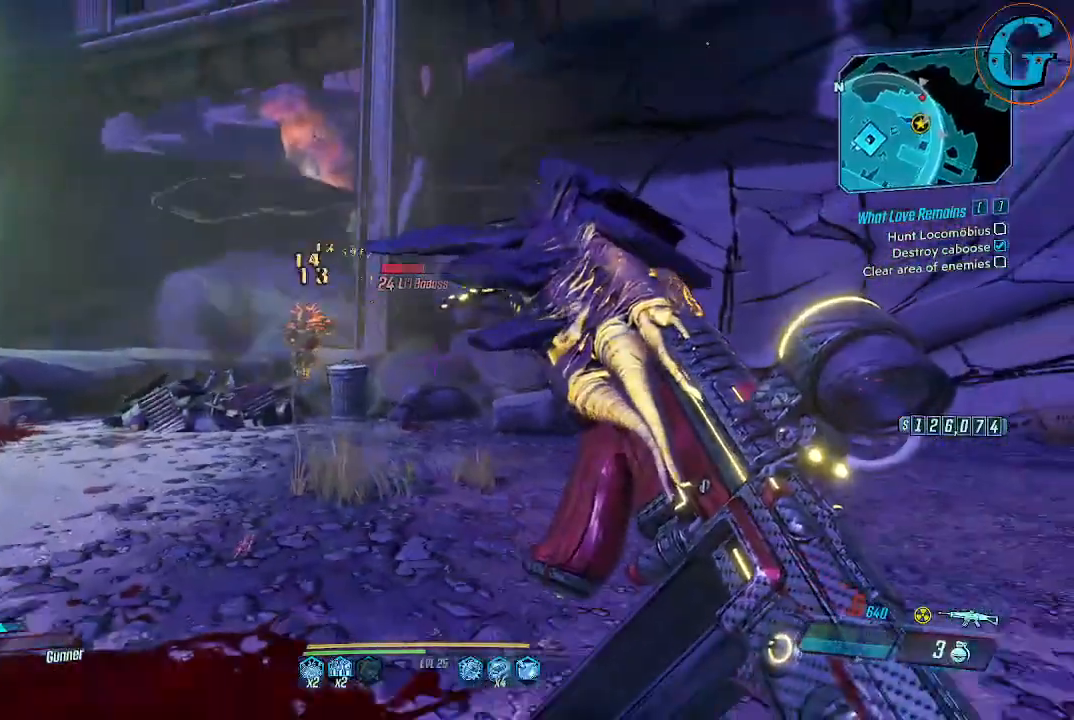
{"keys": ["d"], "mouse": [], "events": []}
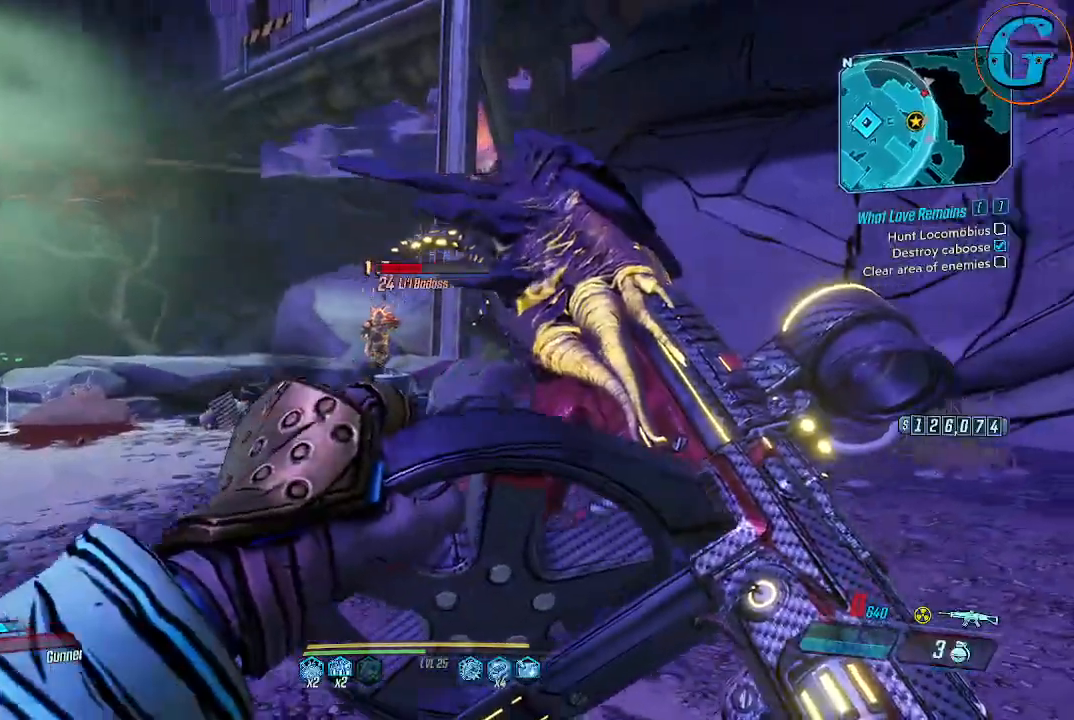
{"keys": ["d"], "mouse": [], "events": []}
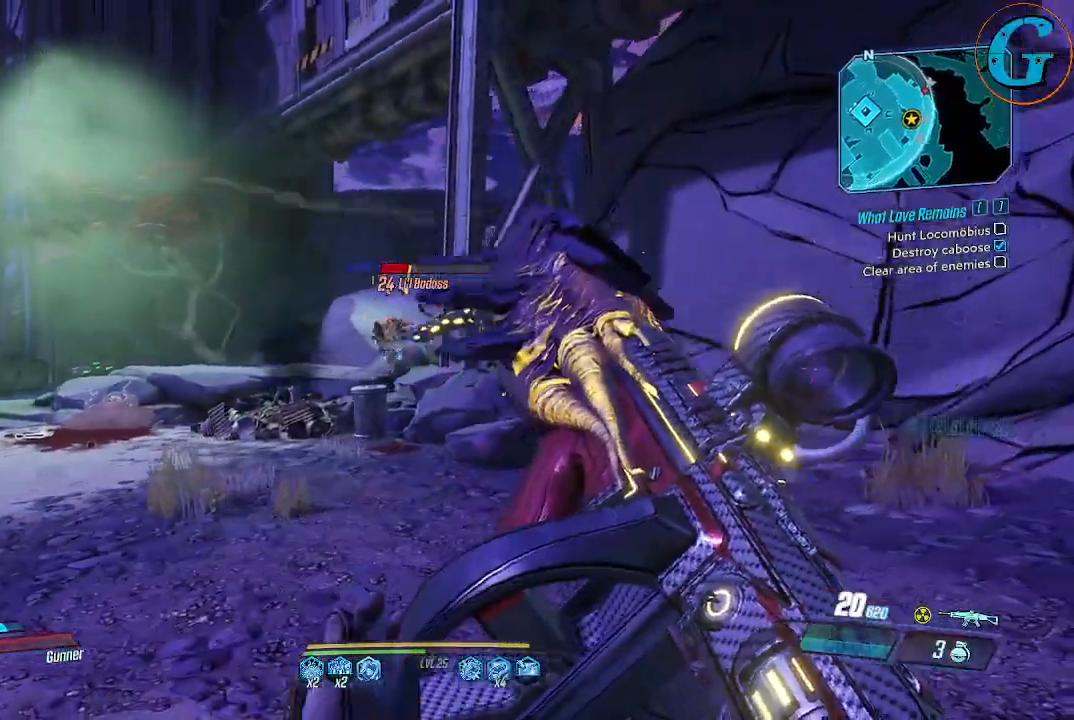
{"keys": ["w"], "mouse": [], "events": [[67, "w", "down"], [167, "d", "up"]]}
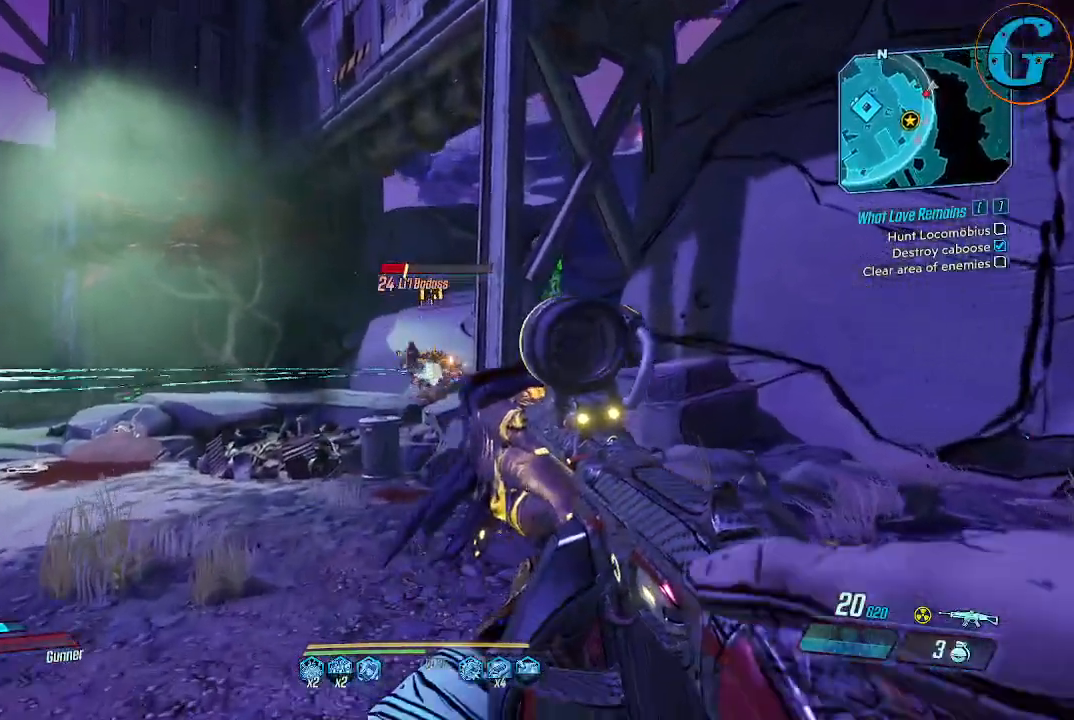
{"keys": ["w"], "mouse": [], "events": []}
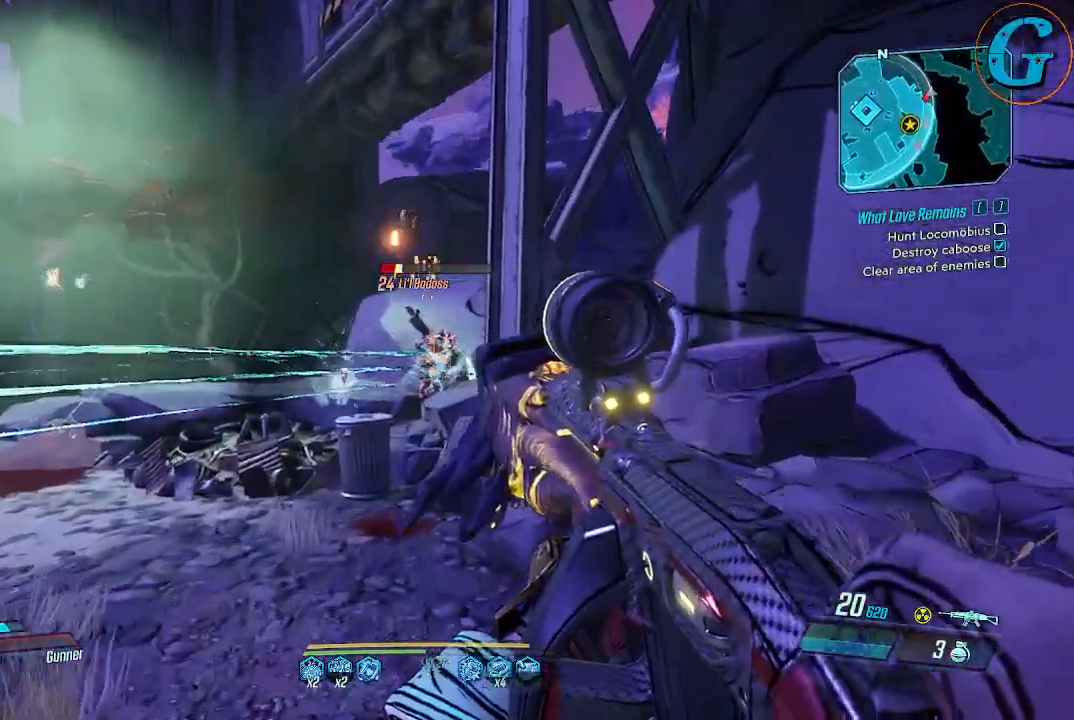
{"keys": ["d", "s"], "mouse": [], "events": [[150, "w", "up"], [183, "d", "down"], [467, "s", "down"]]}
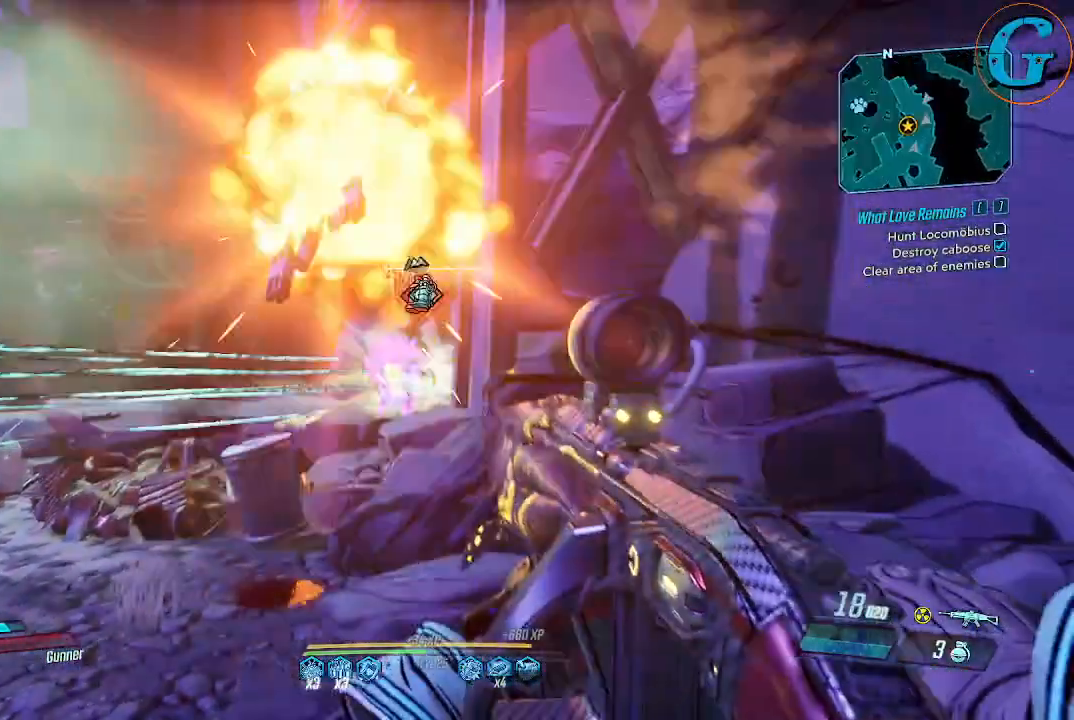
{"keys": ["d", "s"], "mouse": [], "events": []}
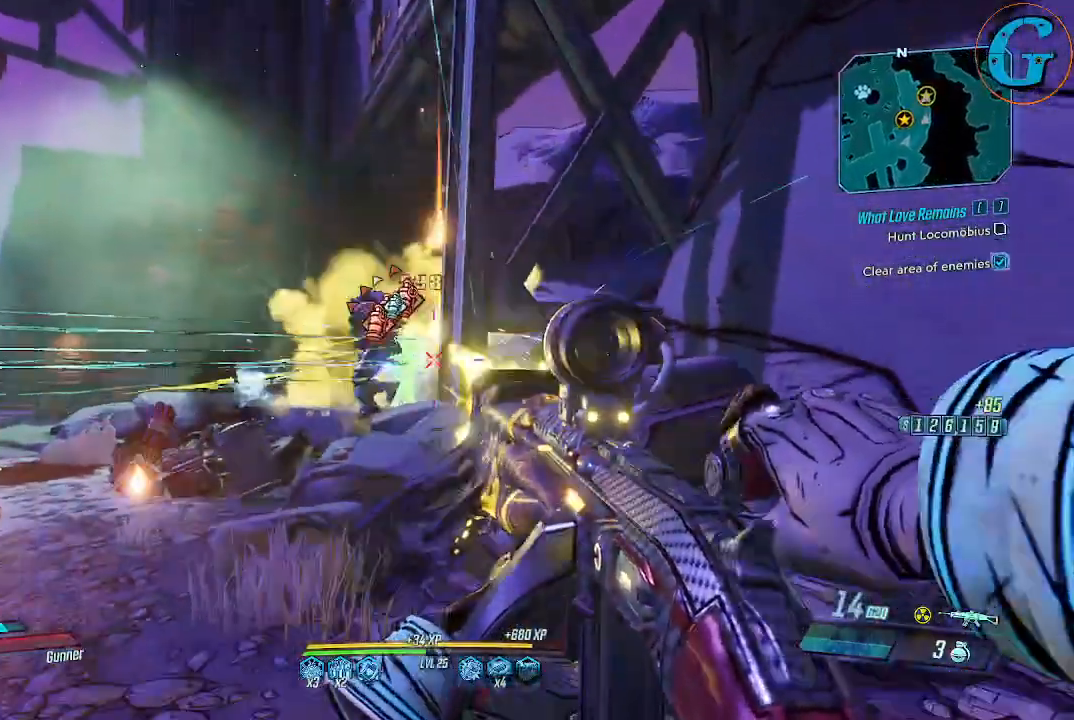
{"keys": ["a", "s"], "mouse": [], "events": [[83, "d", "up"], [267, "a", "down"]]}
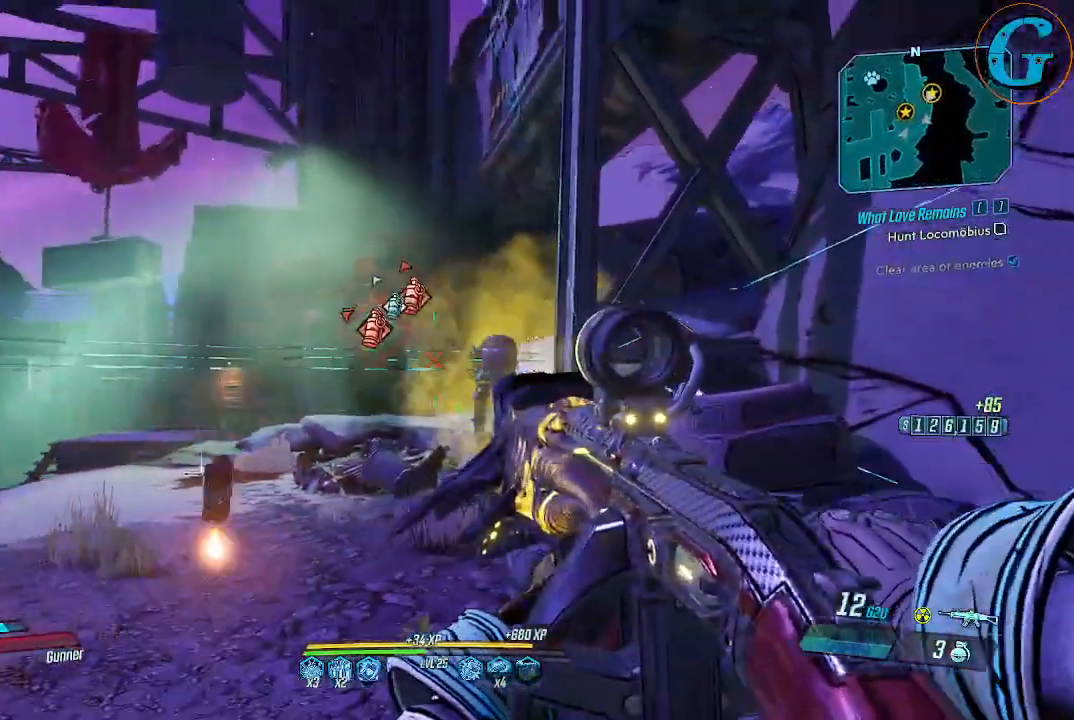
{"keys": ["a", "s"], "mouse": [], "events": []}
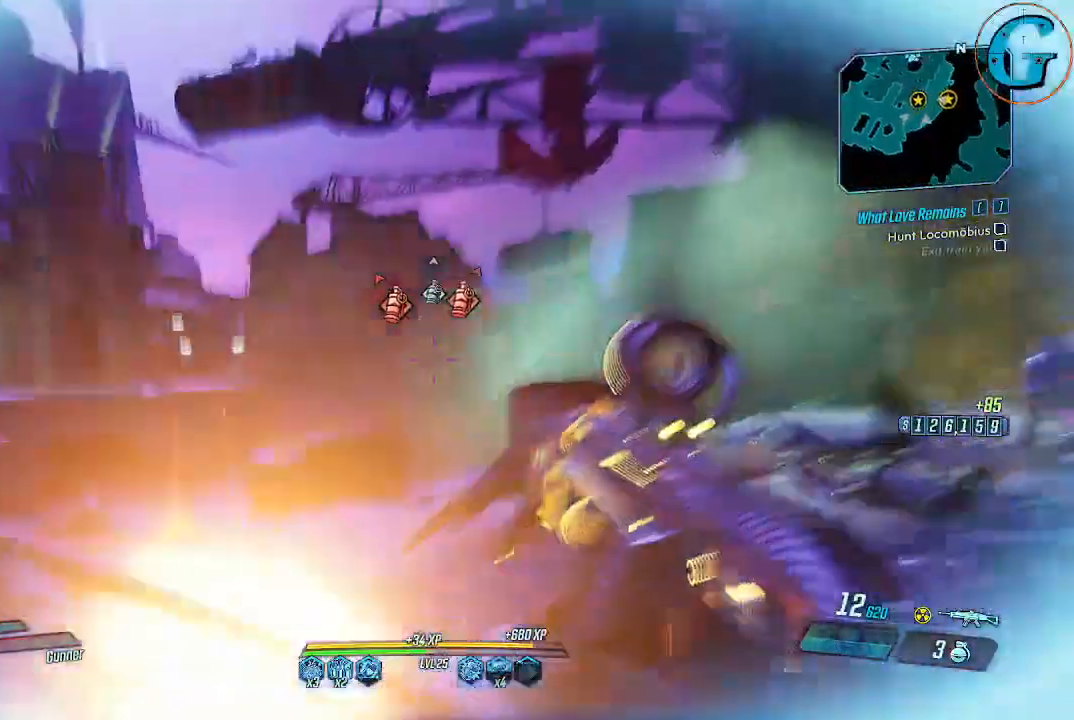
{"keys": ["a"], "mouse": [], "events": [[483, "s", "up"]]}
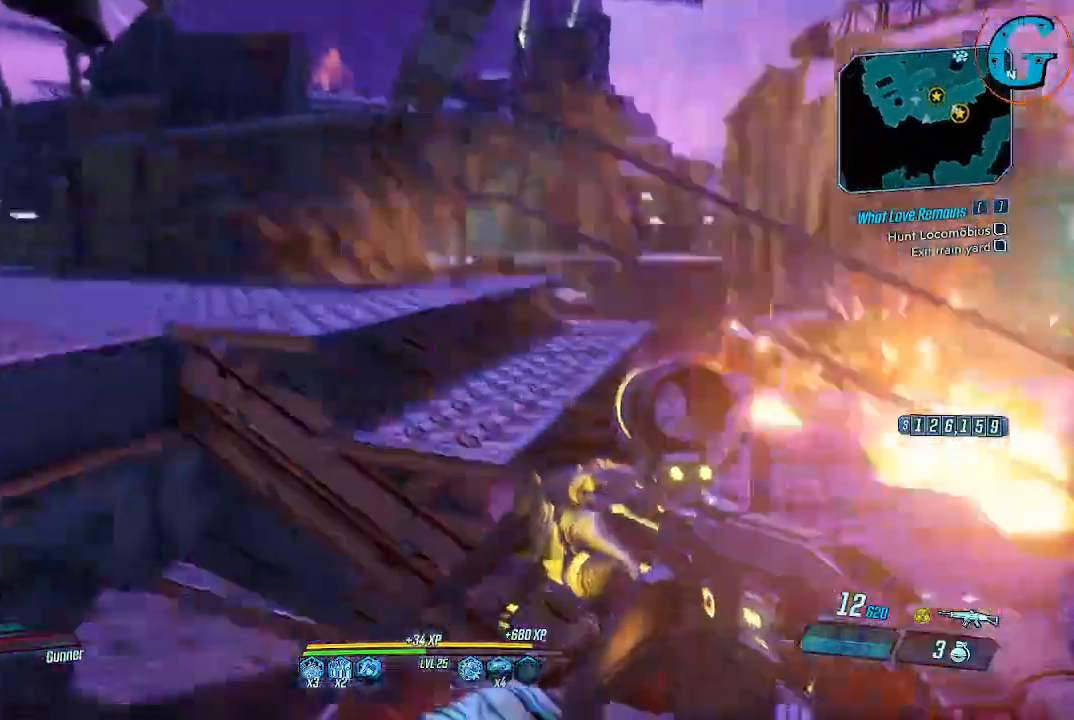
{"keys": [], "mouse": [], "events": [[317, "a", "up"]]}
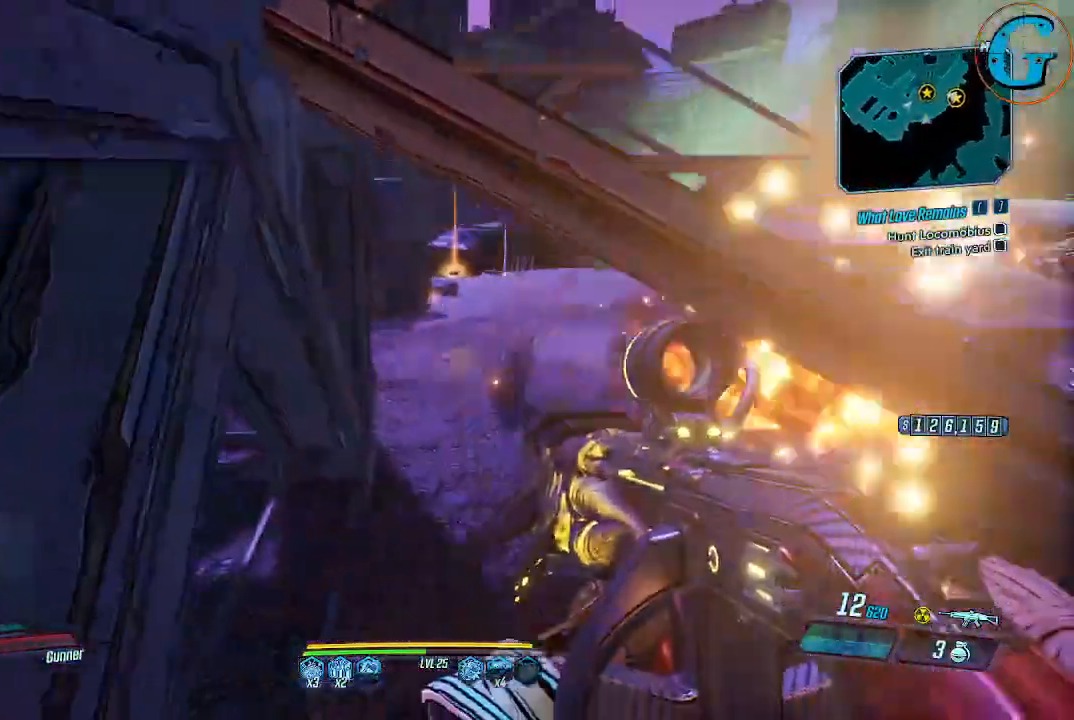
{"keys": ["d"], "mouse": [], "events": [[433, "d", "down"]]}
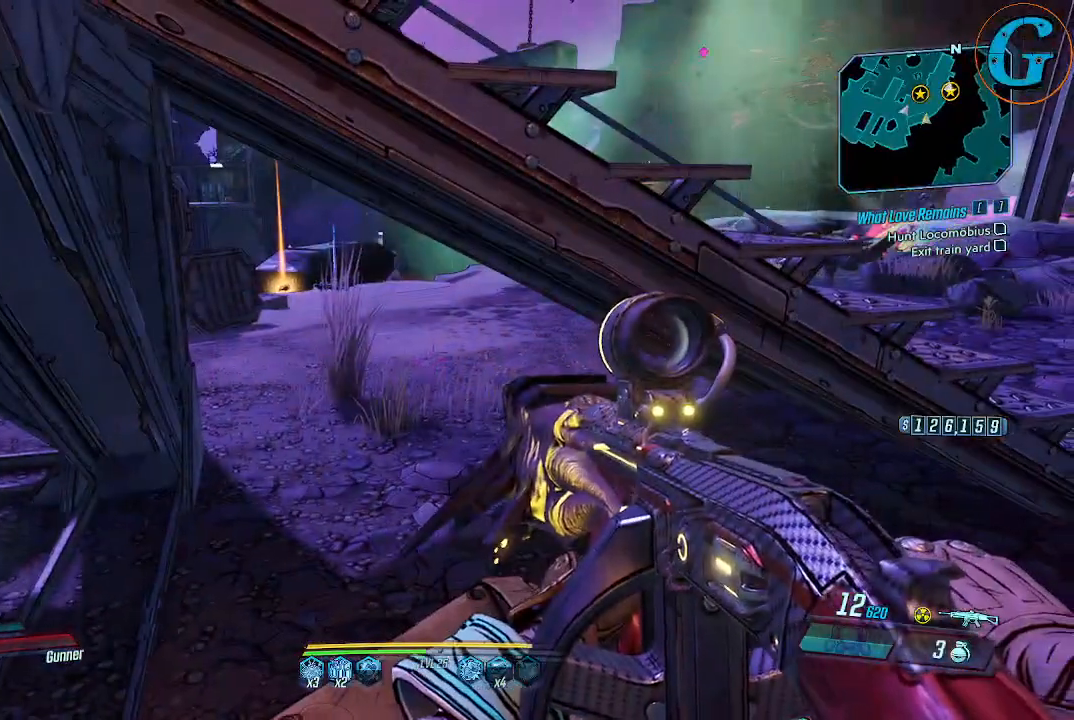
{"keys": ["space", "w"], "mouse": [], "events": [[67, "w", "down"], [300, "d", "up"], [350, "space", "down"]]}
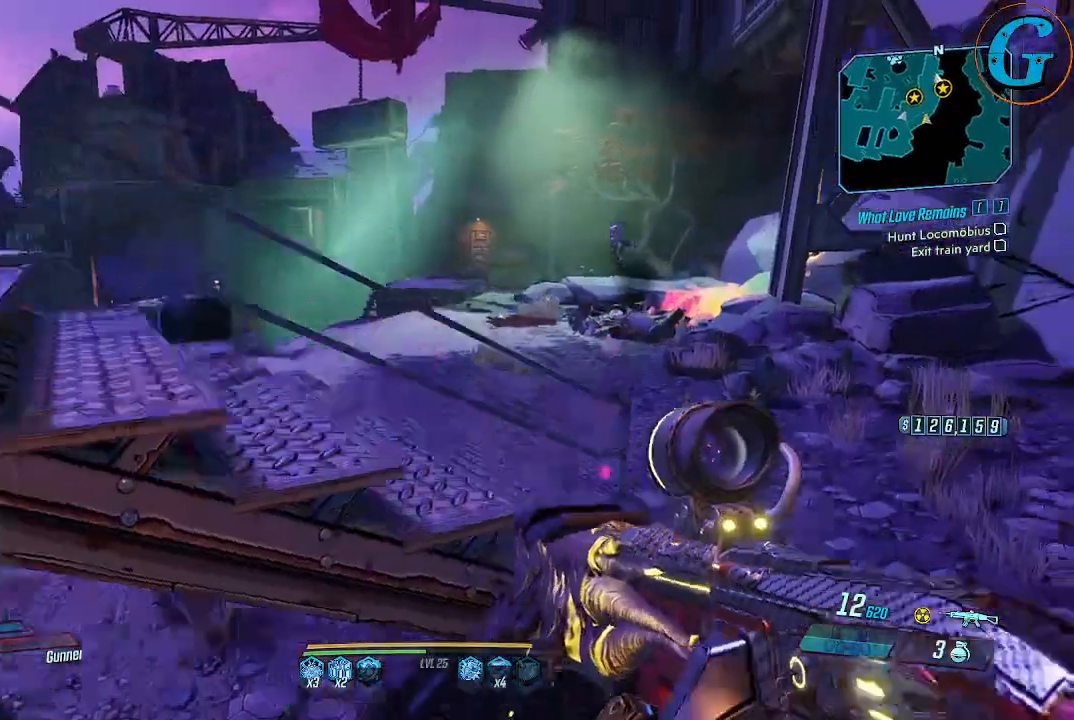
{"keys": ["w"], "mouse": [], "events": [[317, "space", "up"]]}
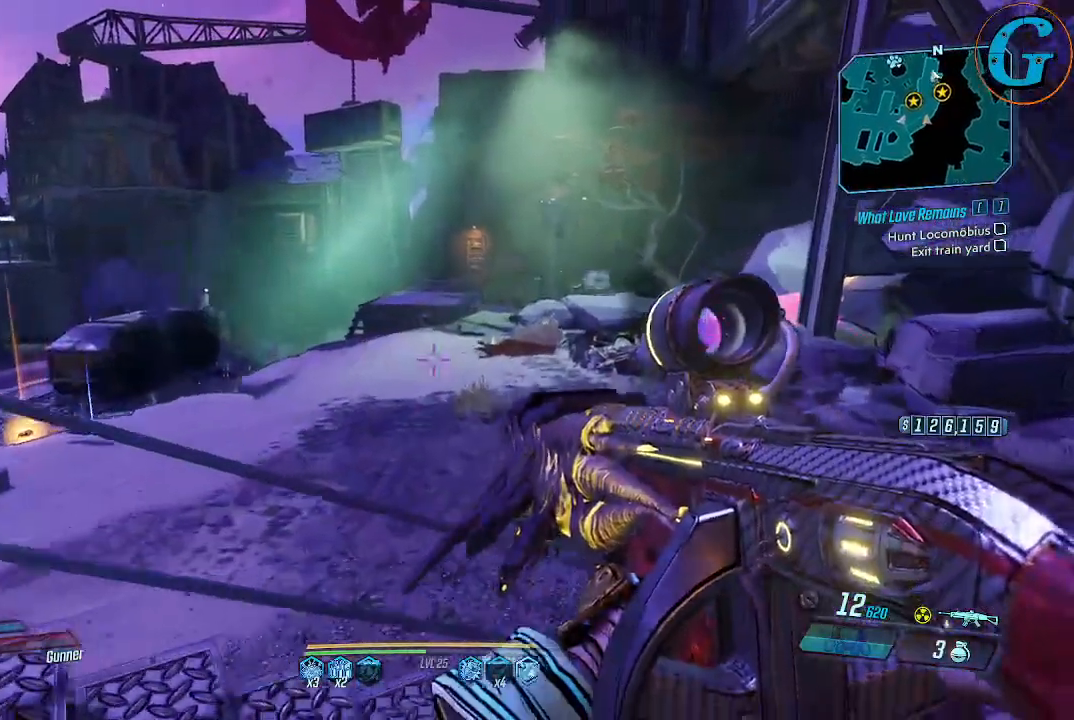
{"keys": ["w"], "mouse": [], "events": [[100, "space", "down"], [467, "space", "up"]]}
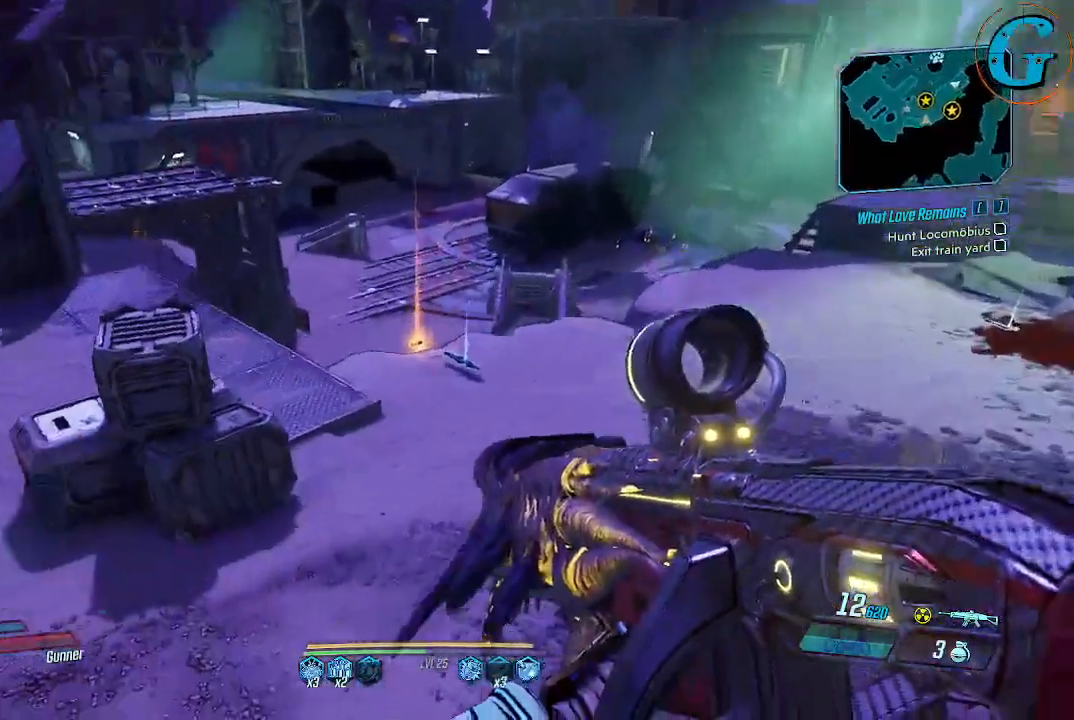
{"keys": ["w"], "mouse": [], "events": []}
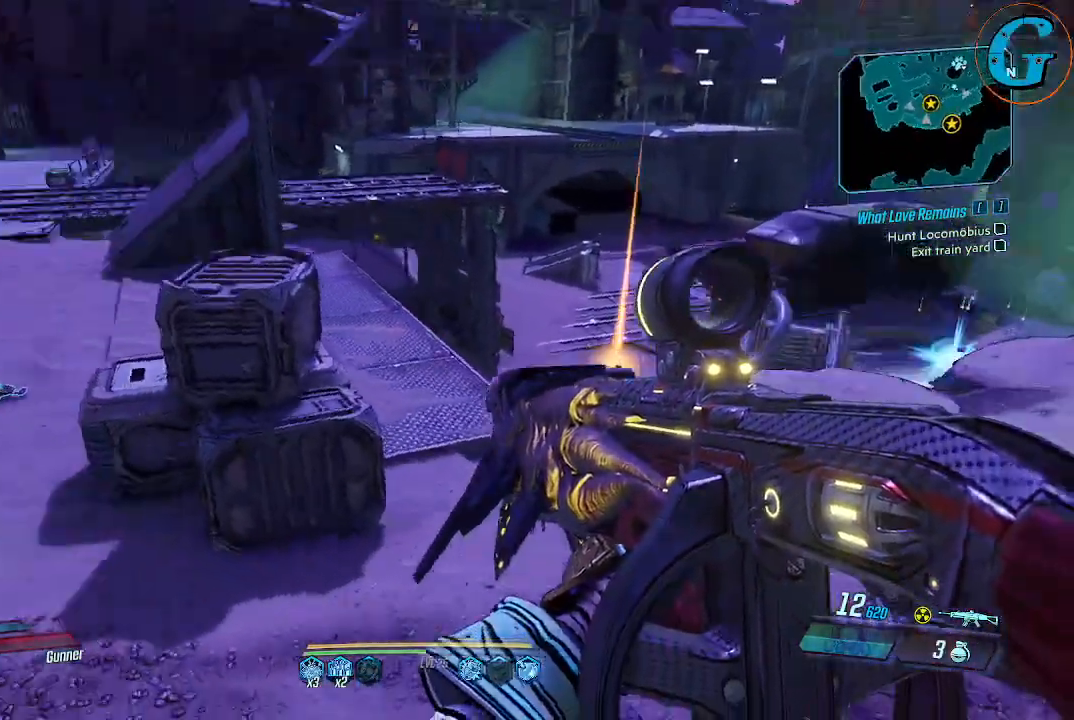
{"keys": ["w"], "mouse": [], "events": [[83, "d", "down"], [500, "d", "up"]]}
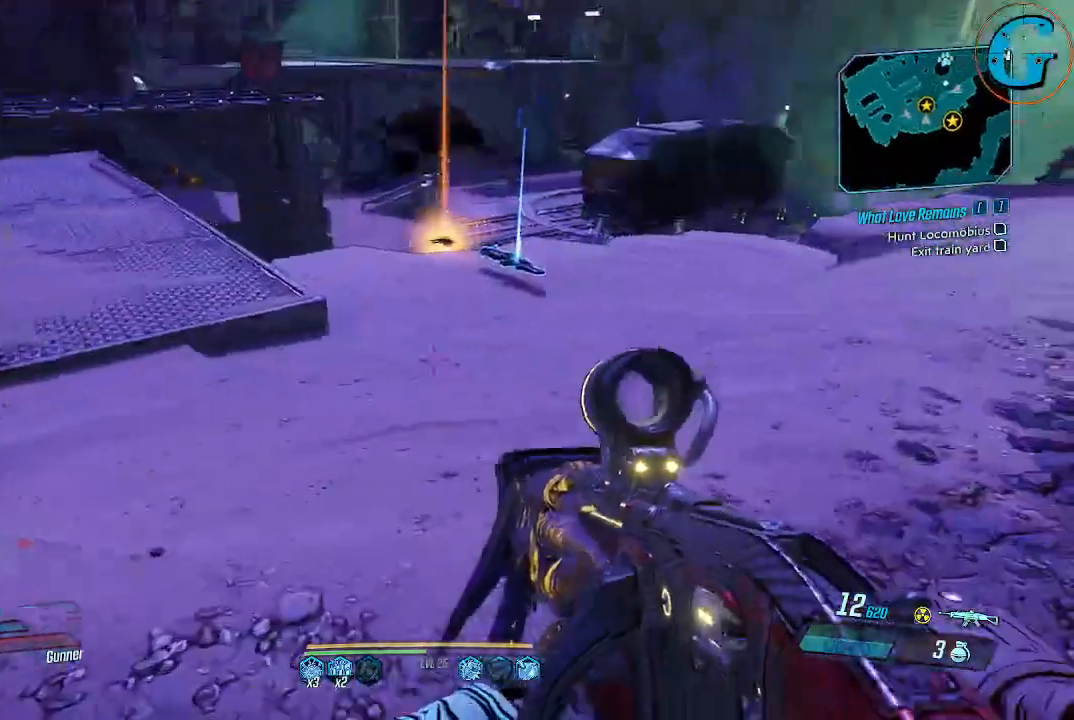
{"keys": ["w"], "mouse": [], "events": []}
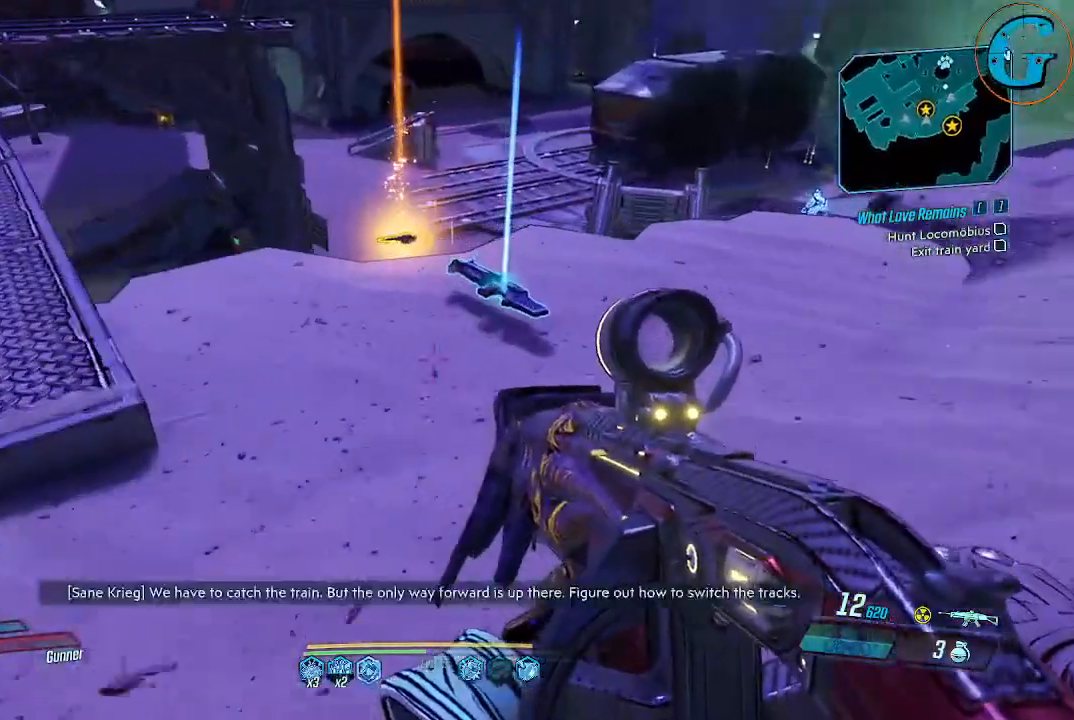
{"keys": [], "mouse": [], "events": [[483, "w", "up"]]}
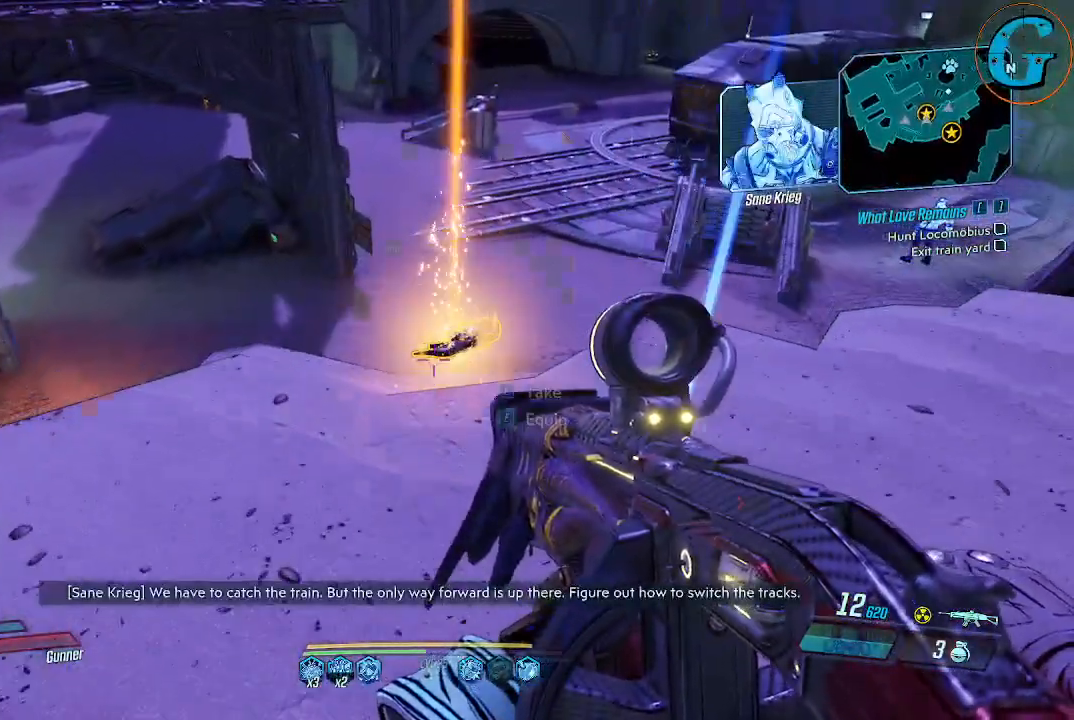
{"keys": [], "mouse": [], "events": []}
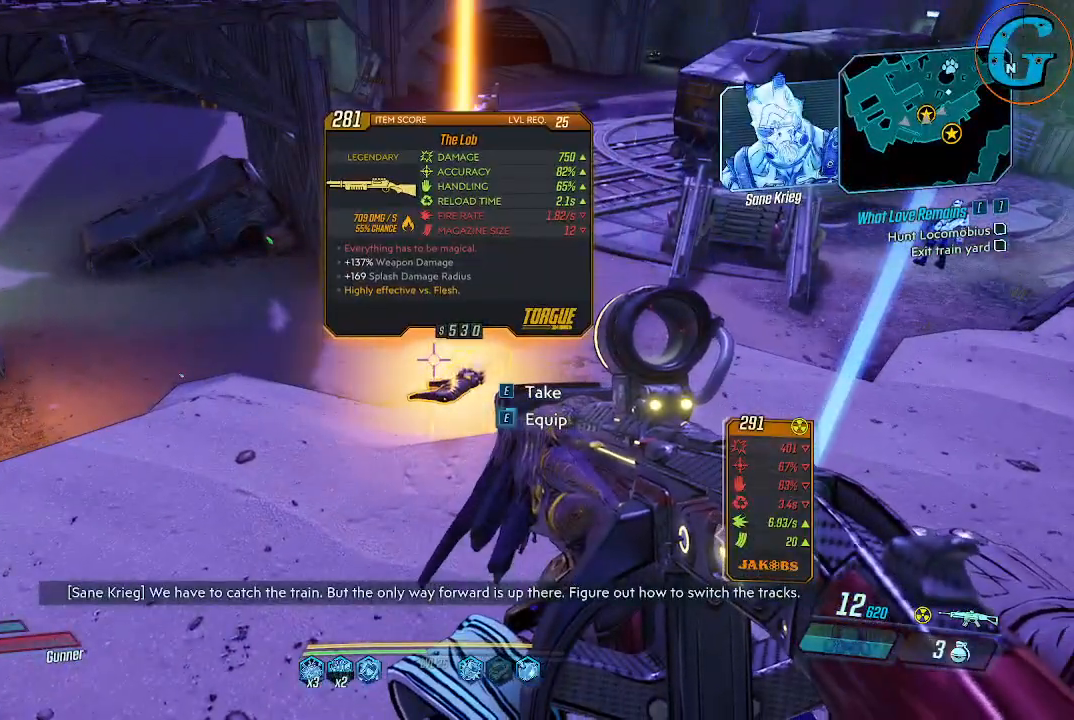
{"keys": [], "mouse": [], "events": []}
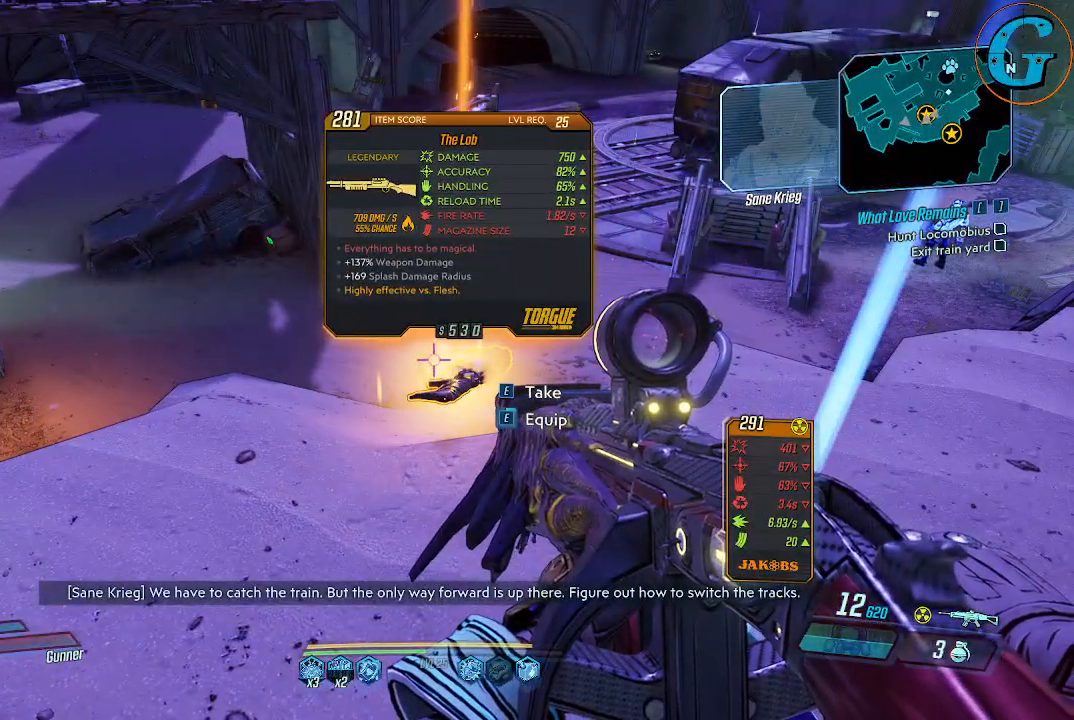
{"keys": [], "mouse": [], "events": []}
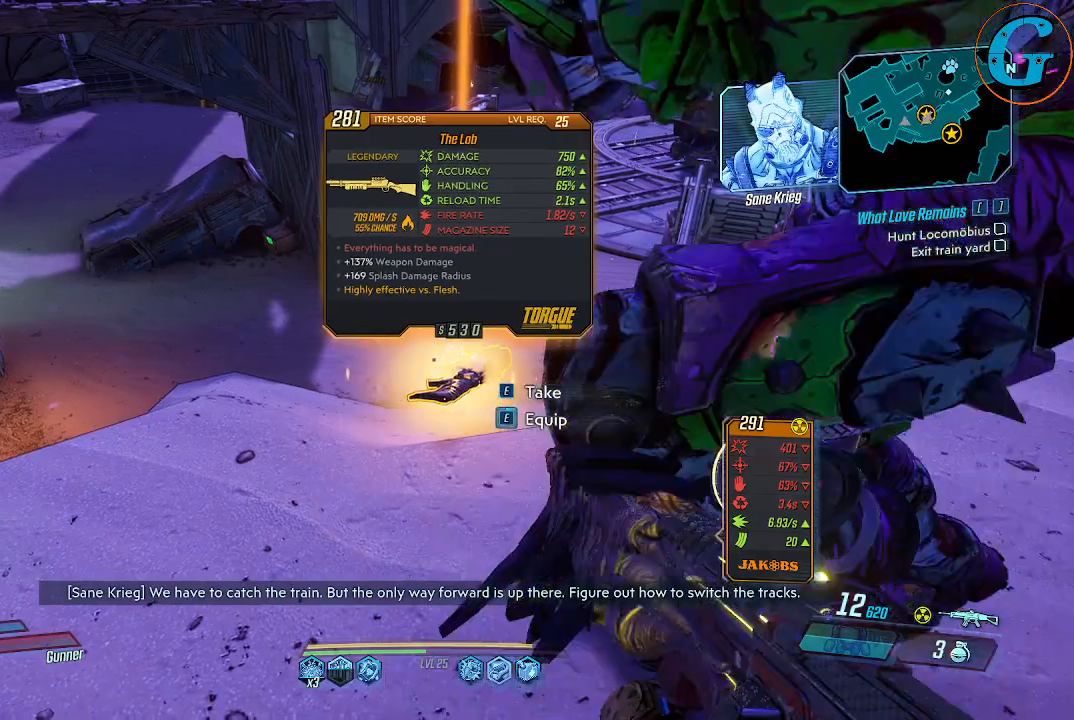
{"keys": [], "mouse": [], "events": []}